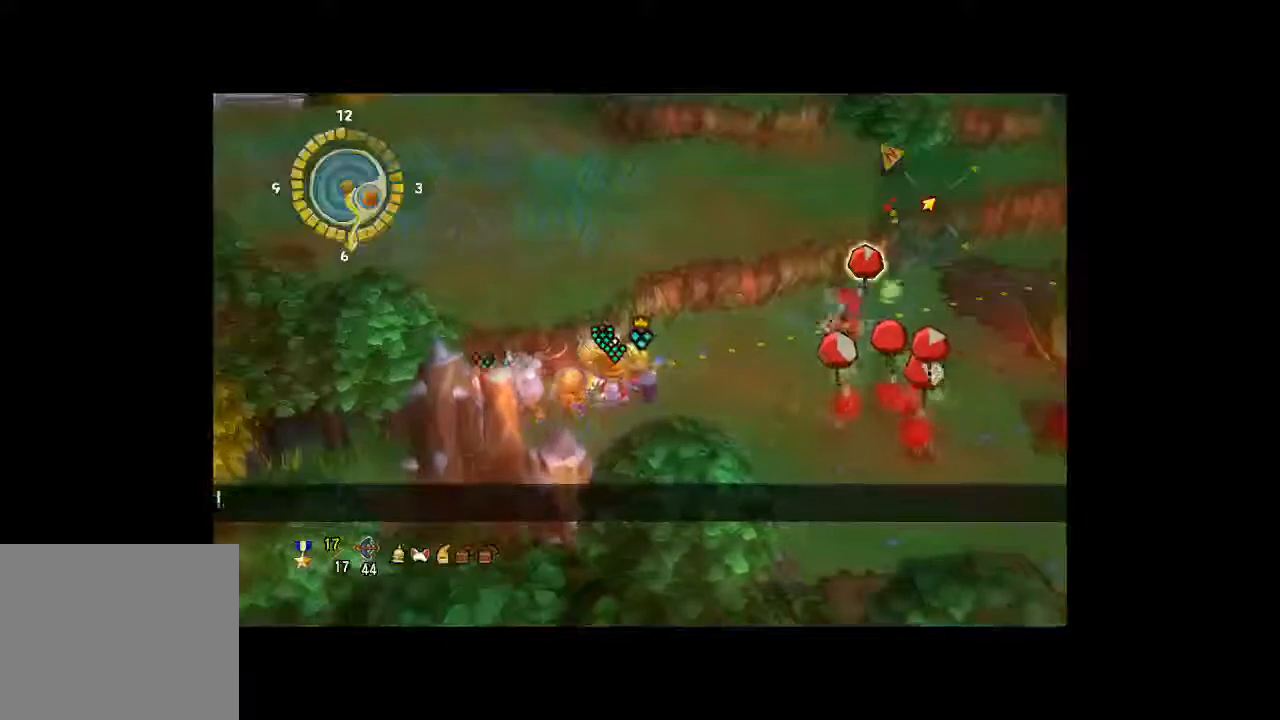
Gameplay with a controller (Xbox layout); each line is a JSON object with the inputs held at the frame after it (dt_ms = milliseconds from this image to that frame). "button_events" lists button changes between this image and that frame as [ms after this image, input, new state], when the widget could be followed in between (sticks are given only as held states). Not read: L3 R3.
{"dt_ms": 1000, "buttons": [], "left_stick": "up-right", "right_stick": "center", "button_events": [[67, "A", "down"], [167, "A", "up"], [233, "A", "down"], [333, "A", "up"], [400, "A", "down"], [500, "A", "up"], [533, "A", "down"], [667, "A", "up"], [700, "A", "down"], [800, "A", "up"], [867, "A", "down"], [1000, "A", "up"]]}
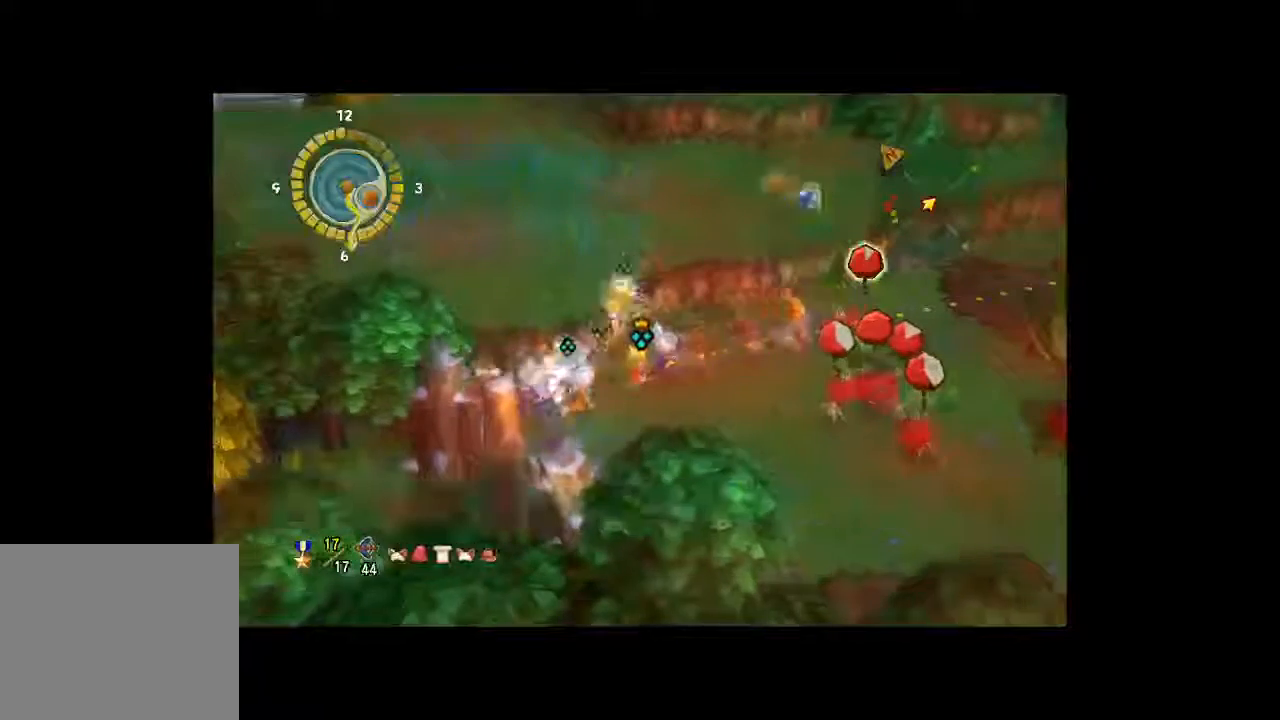
{"dt_ms": 500, "buttons": ["A"], "left_stick": "up-right", "right_stick": "center", "button_events": [[67, "A", "down"], [167, "A", "up"], [233, "A", "down"]]}
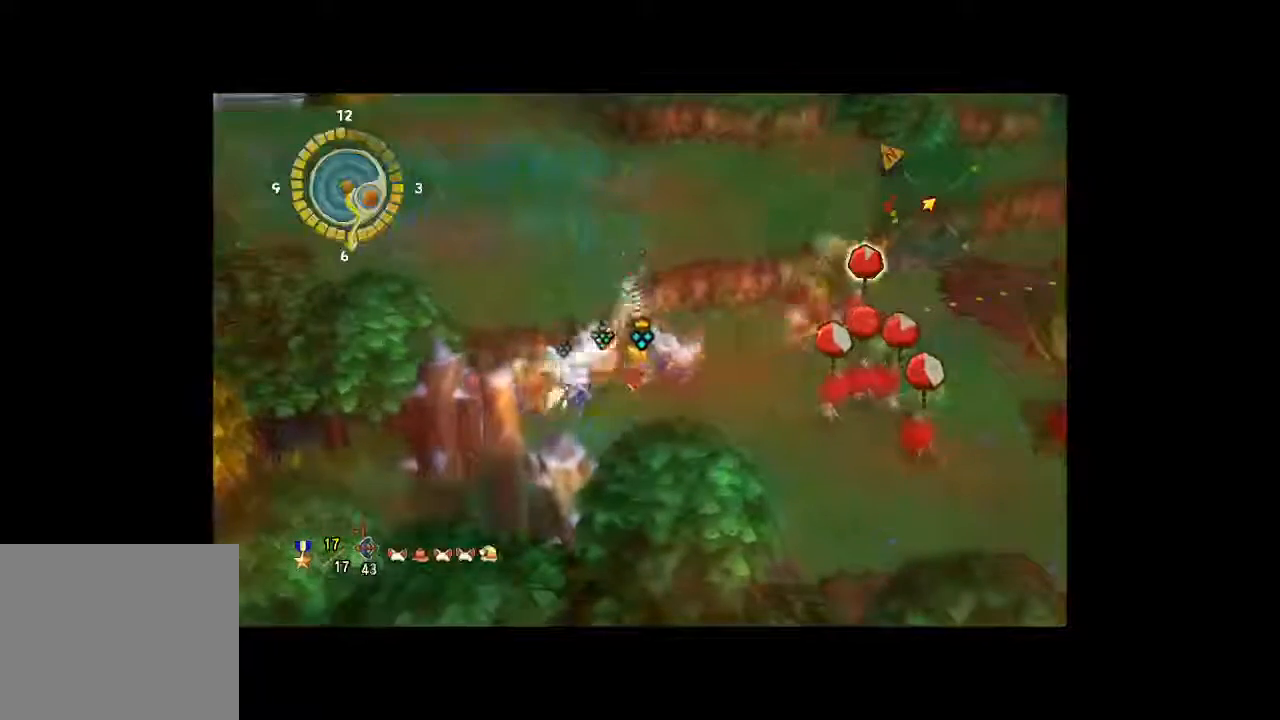
{"dt_ms": 500, "buttons": [], "left_stick": "center", "right_stick": "center", "button_events": [[33, "A", "up"]]}
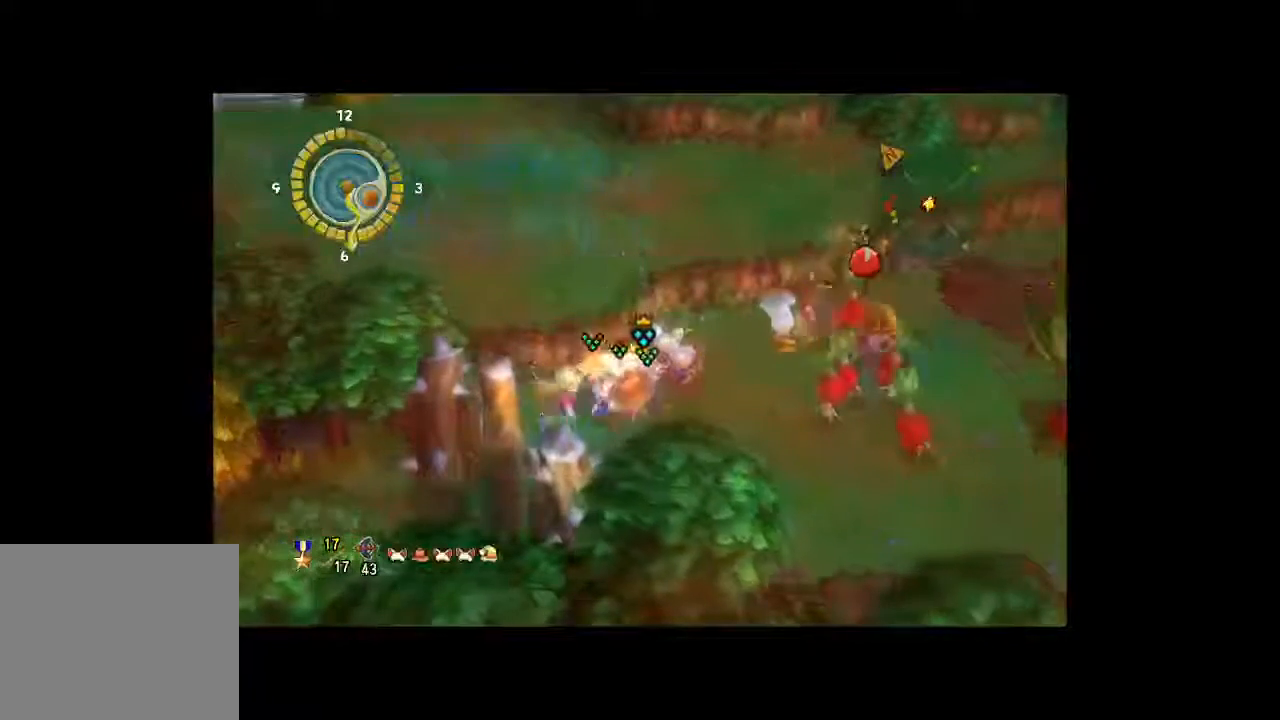
{"dt_ms": 500, "buttons": [], "left_stick": "center", "right_stick": "center", "button_events": []}
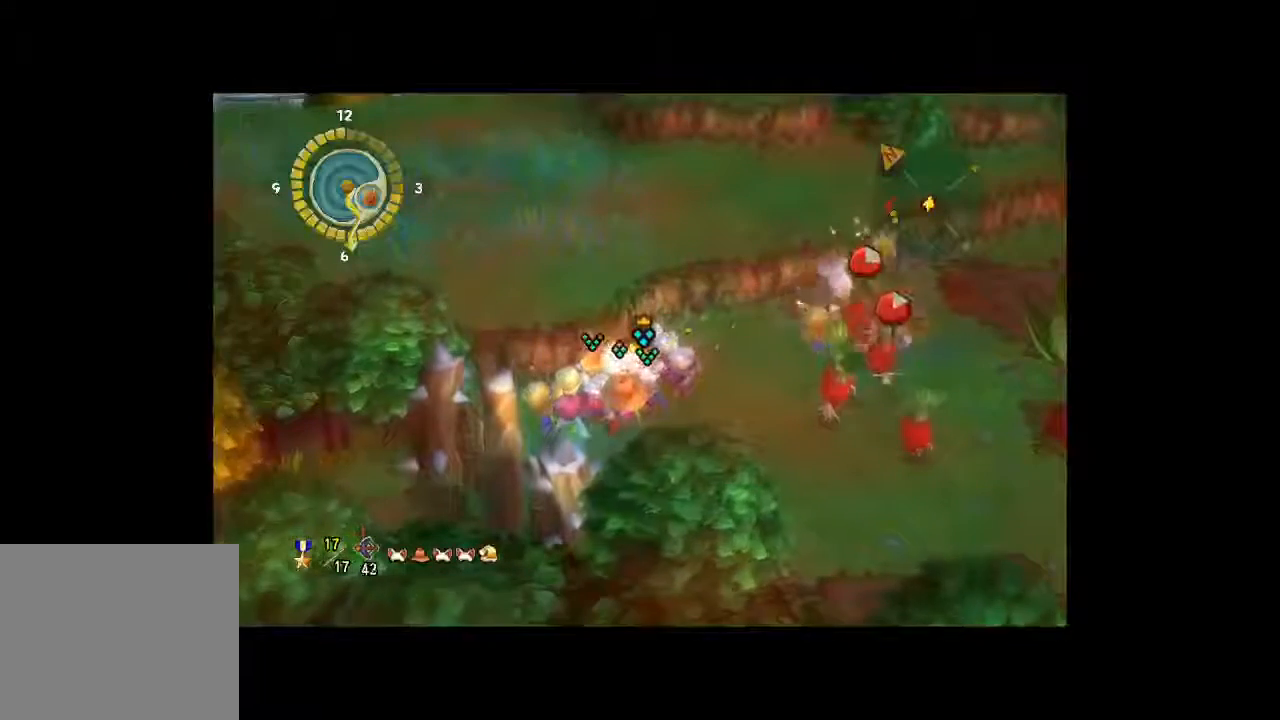
{"dt_ms": 500, "buttons": [], "left_stick": "center", "right_stick": "center", "button_events": []}
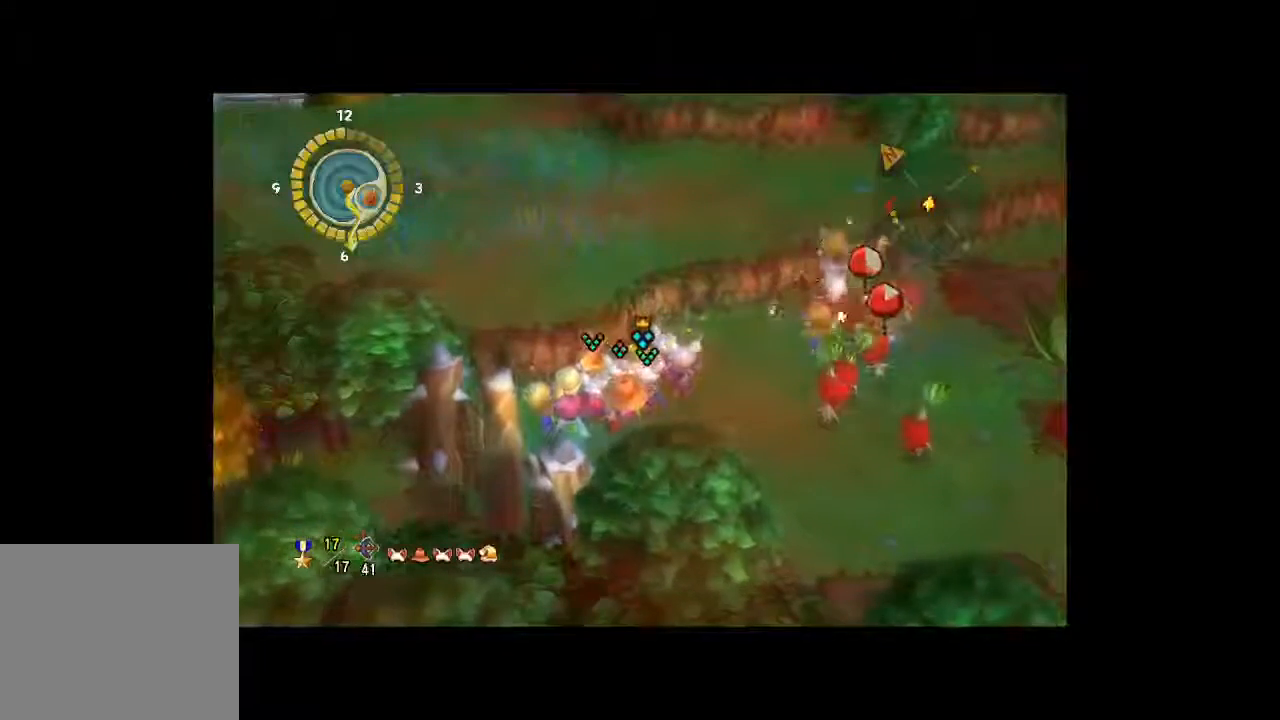
{"dt_ms": 500, "buttons": [], "left_stick": "center", "right_stick": "center", "button_events": [[200, "B", "down"], [333, "B", "up"], [400, "B", "down"], [500, "B", "up"]]}
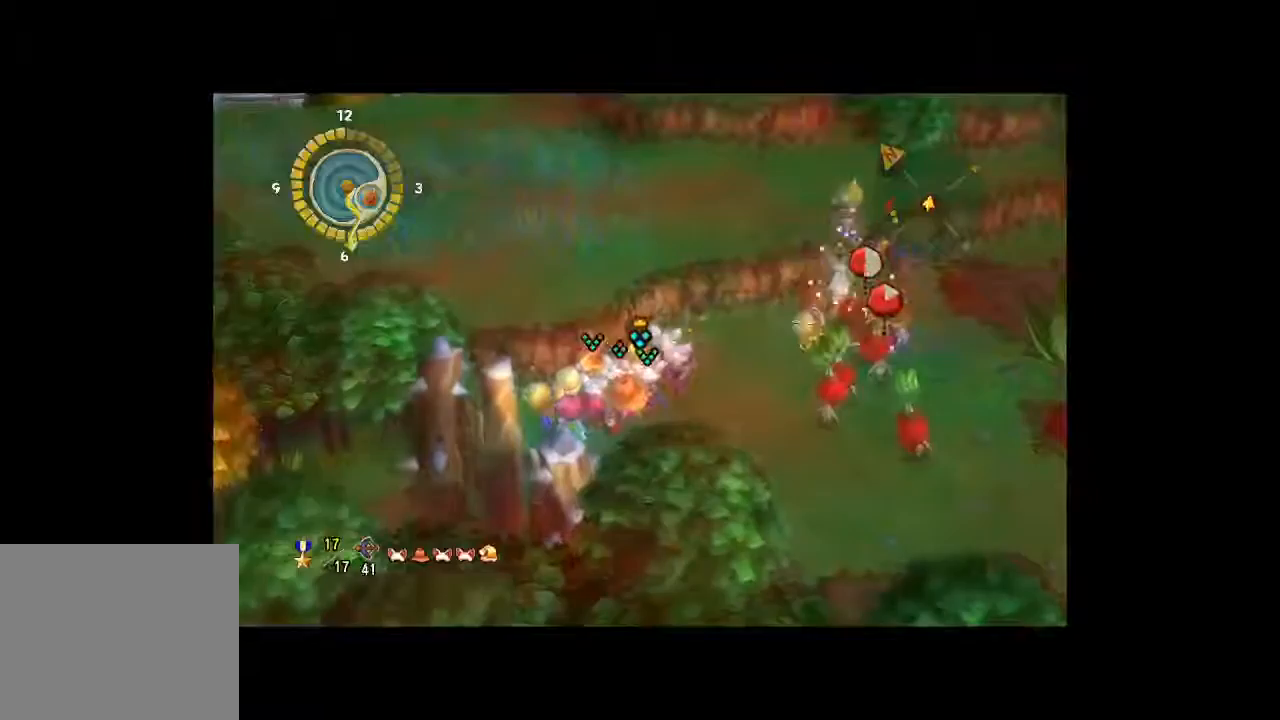
{"dt_ms": 500, "buttons": [], "left_stick": "center", "right_stick": "center", "button_events": [[67, "B", "down"], [167, "B", "up"], [267, "B", "down"], [367, "B", "up"]]}
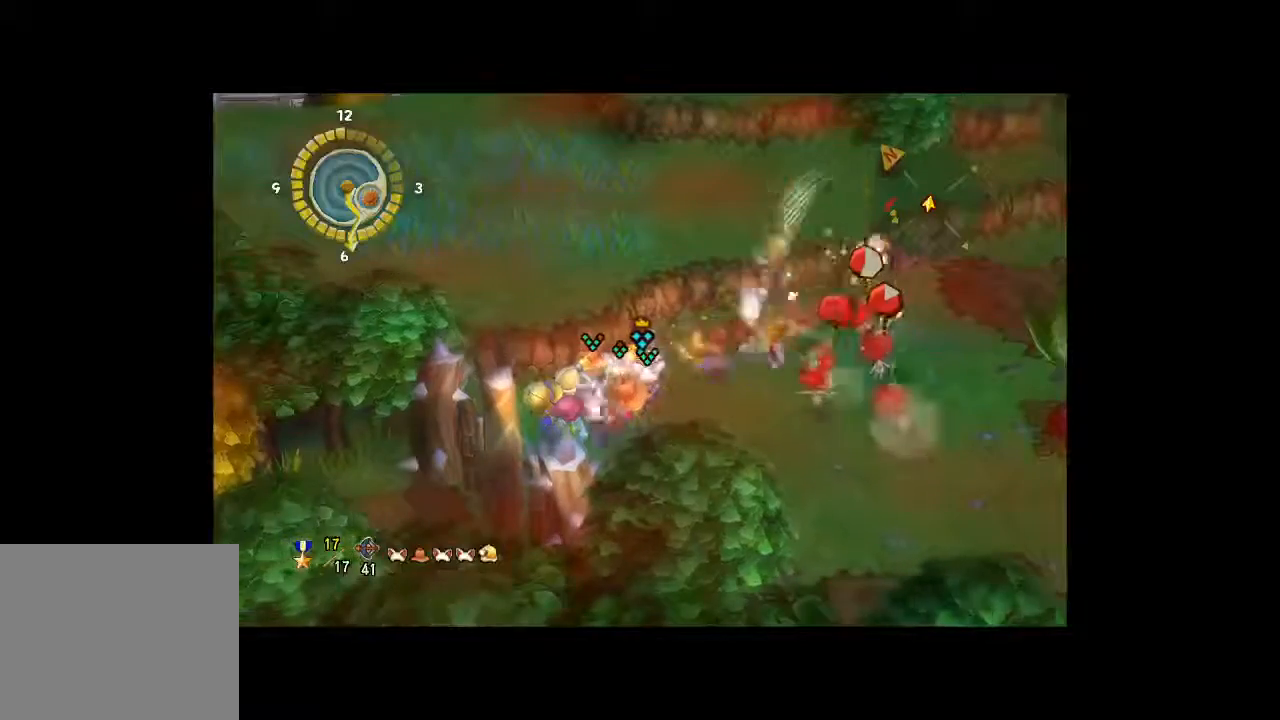
{"dt_ms": 500, "buttons": [], "left_stick": "down-left", "right_stick": "center", "button_events": []}
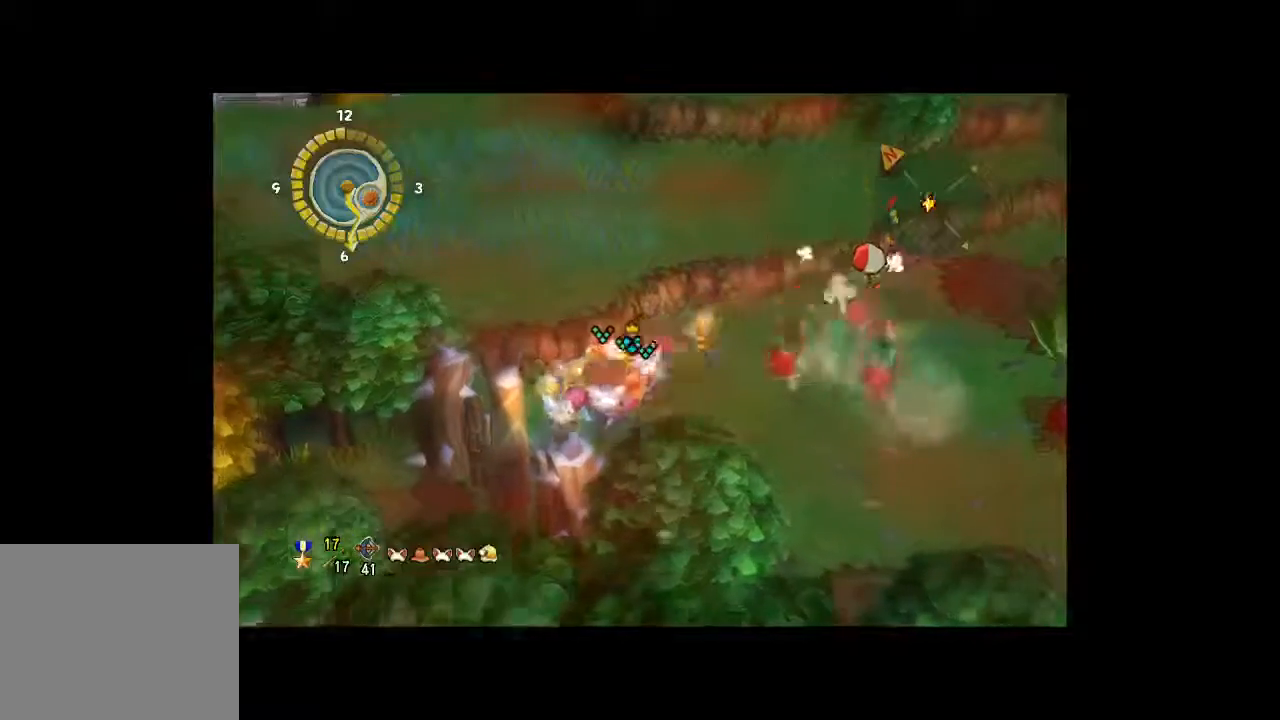
{"dt_ms": 500, "buttons": [], "left_stick": "down-right", "right_stick": "center", "button_events": []}
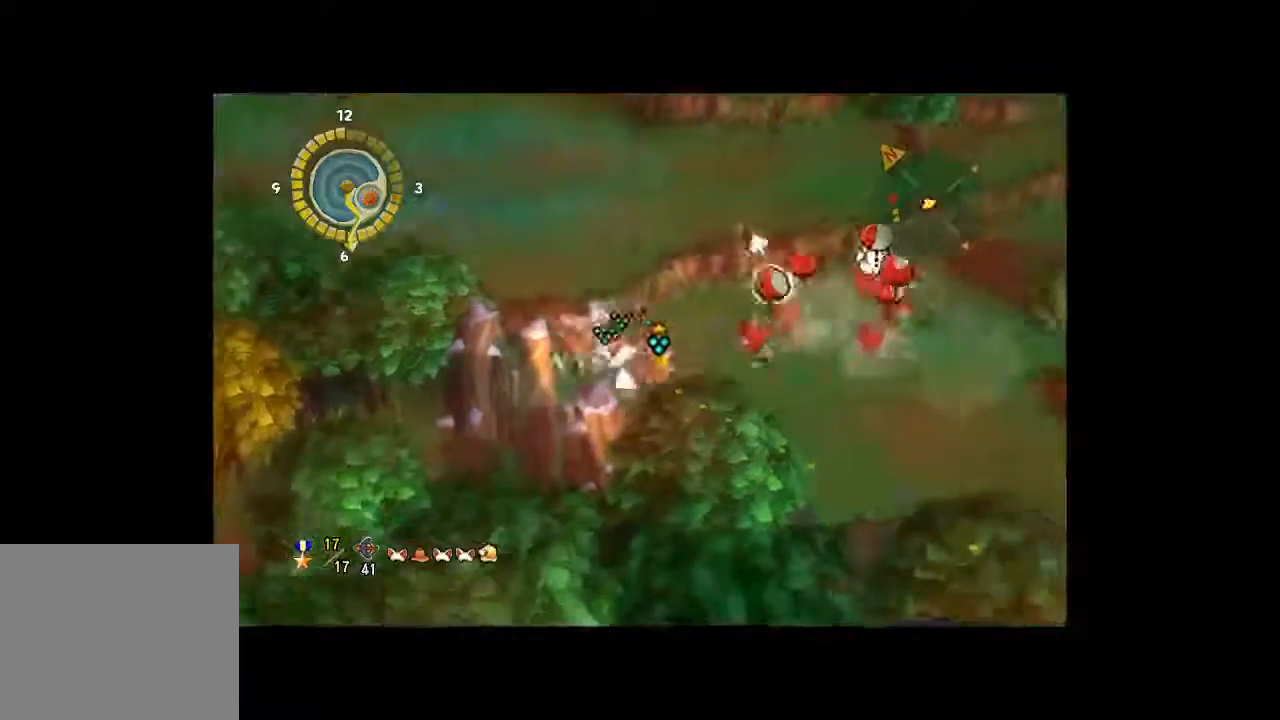
{"dt_ms": 500, "buttons": [], "left_stick": "down-right", "right_stick": "center", "button_events": []}
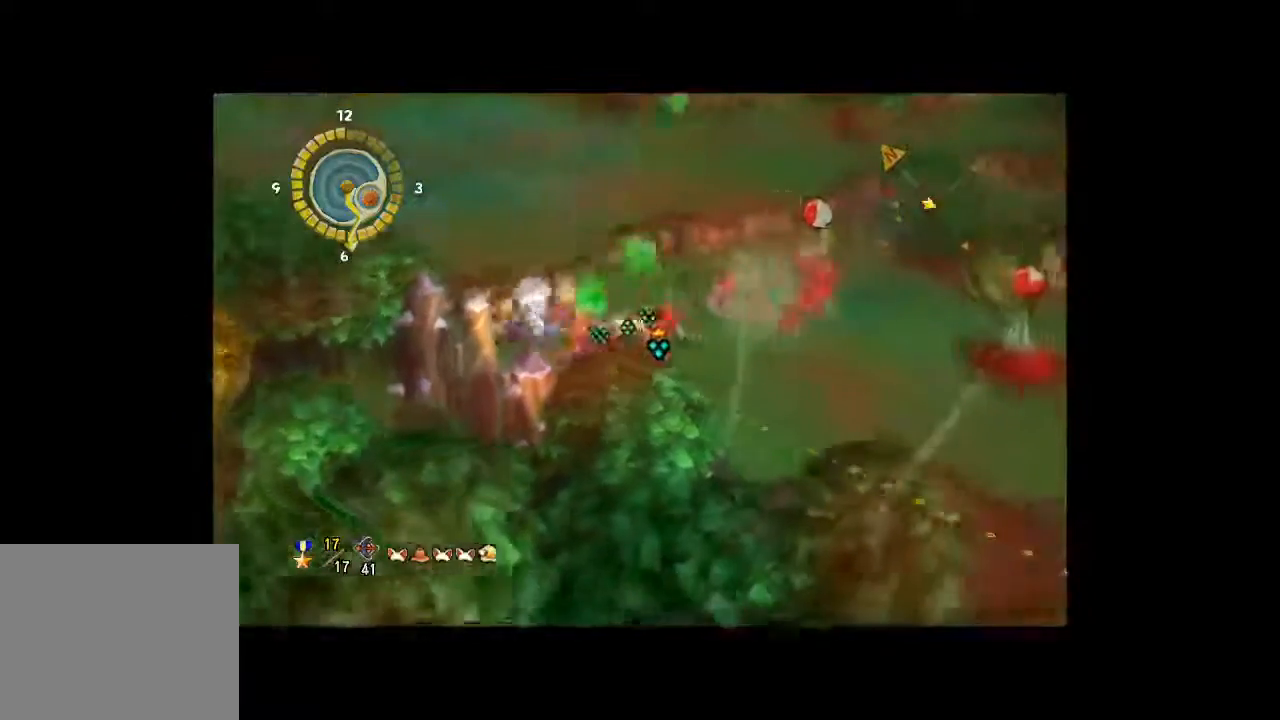
{"dt_ms": 500, "buttons": [], "left_stick": "down-right", "right_stick": "center", "button_events": []}
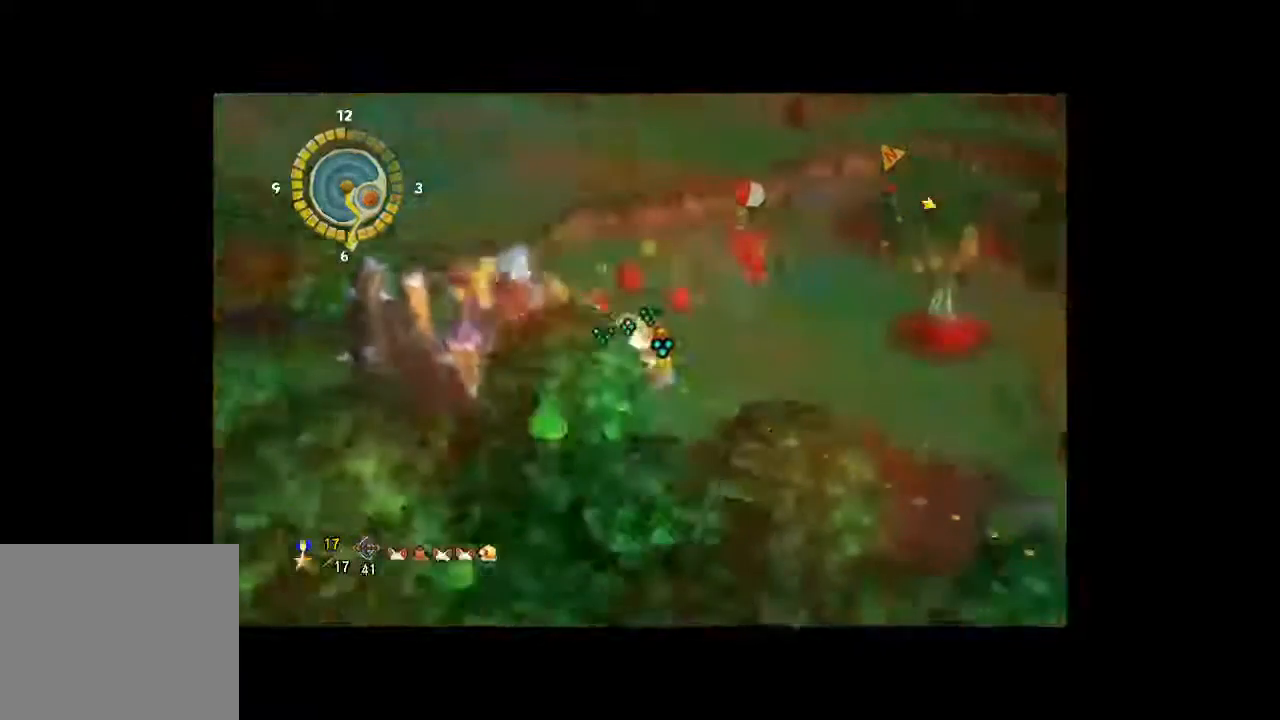
{"dt_ms": 500, "buttons": [], "left_stick": "up", "right_stick": "center", "button_events": []}
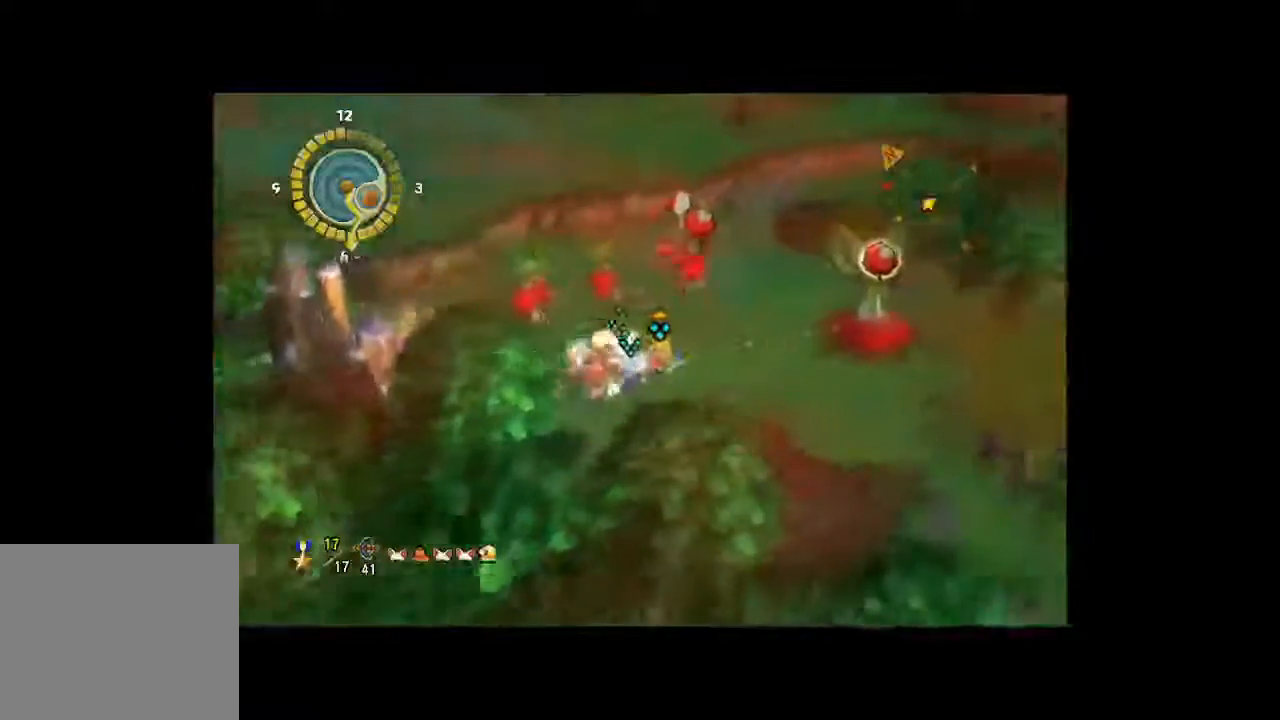
{"dt_ms": 500, "buttons": [], "left_stick": "down-right", "right_stick": "center", "button_events": []}
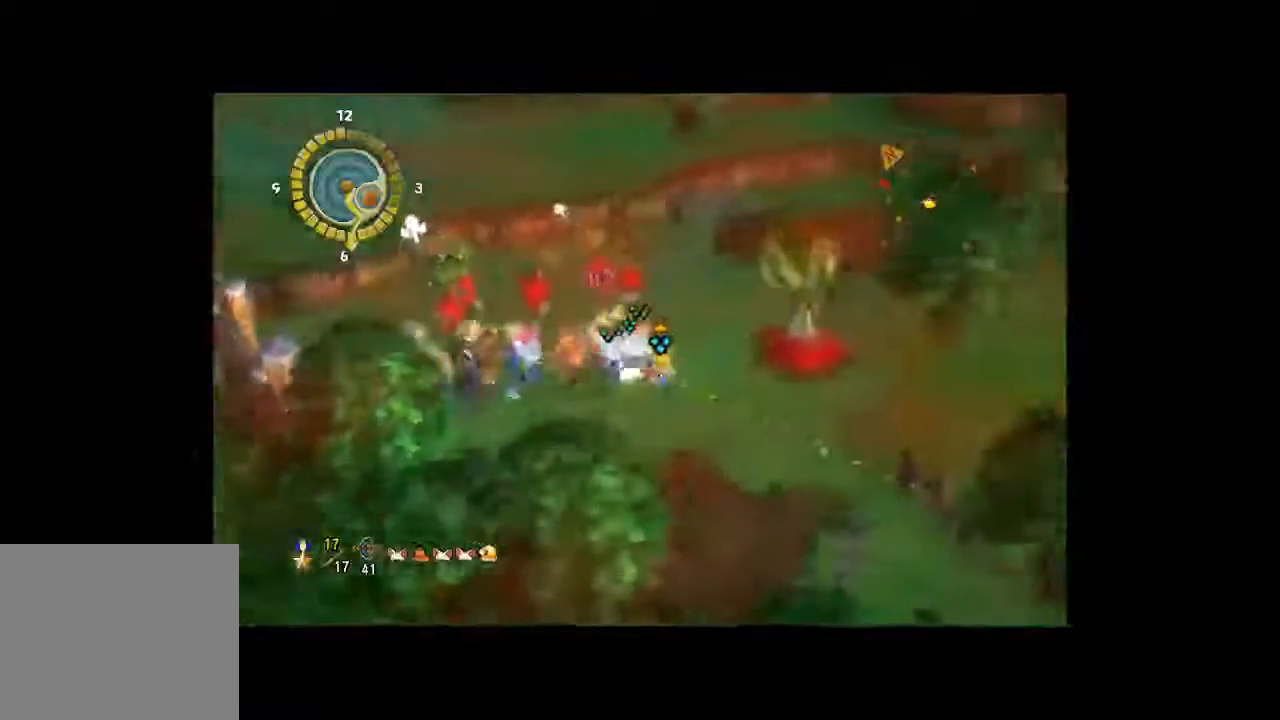
{"dt_ms": 500, "buttons": [], "left_stick": "up", "right_stick": "center", "button_events": []}
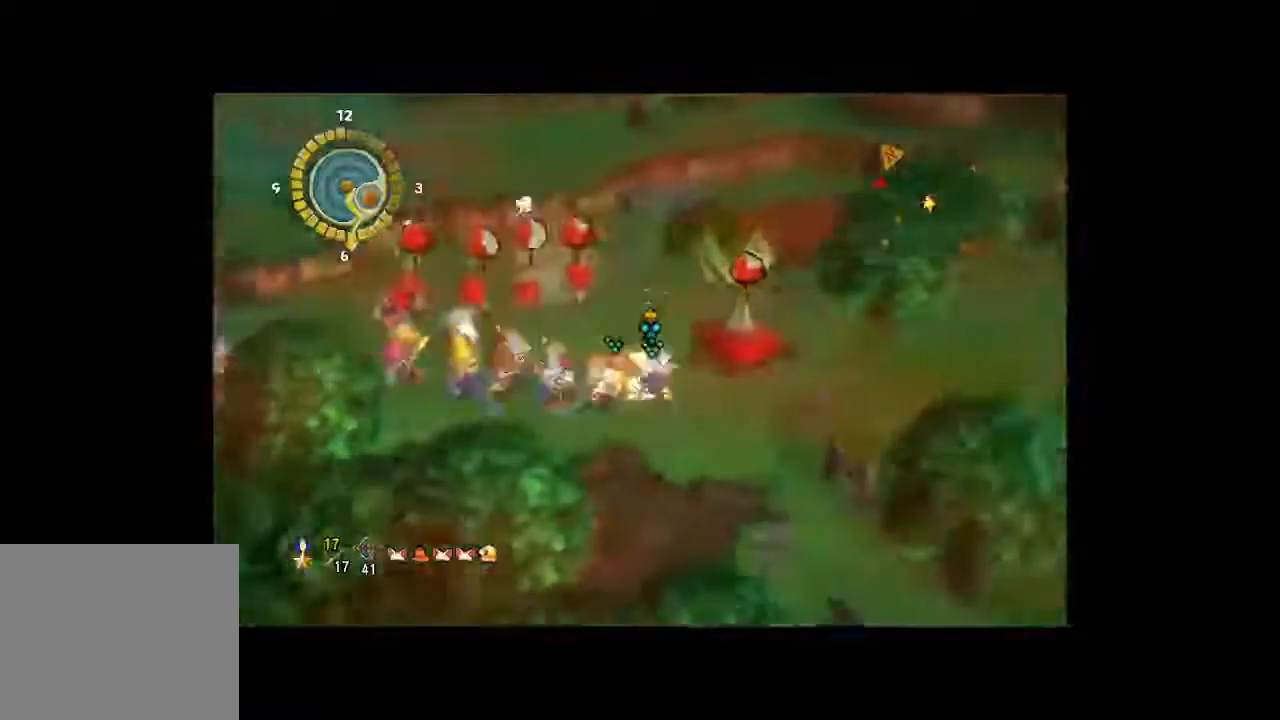
{"dt_ms": 500, "buttons": [], "left_stick": "up-left", "right_stick": "center", "button_events": []}
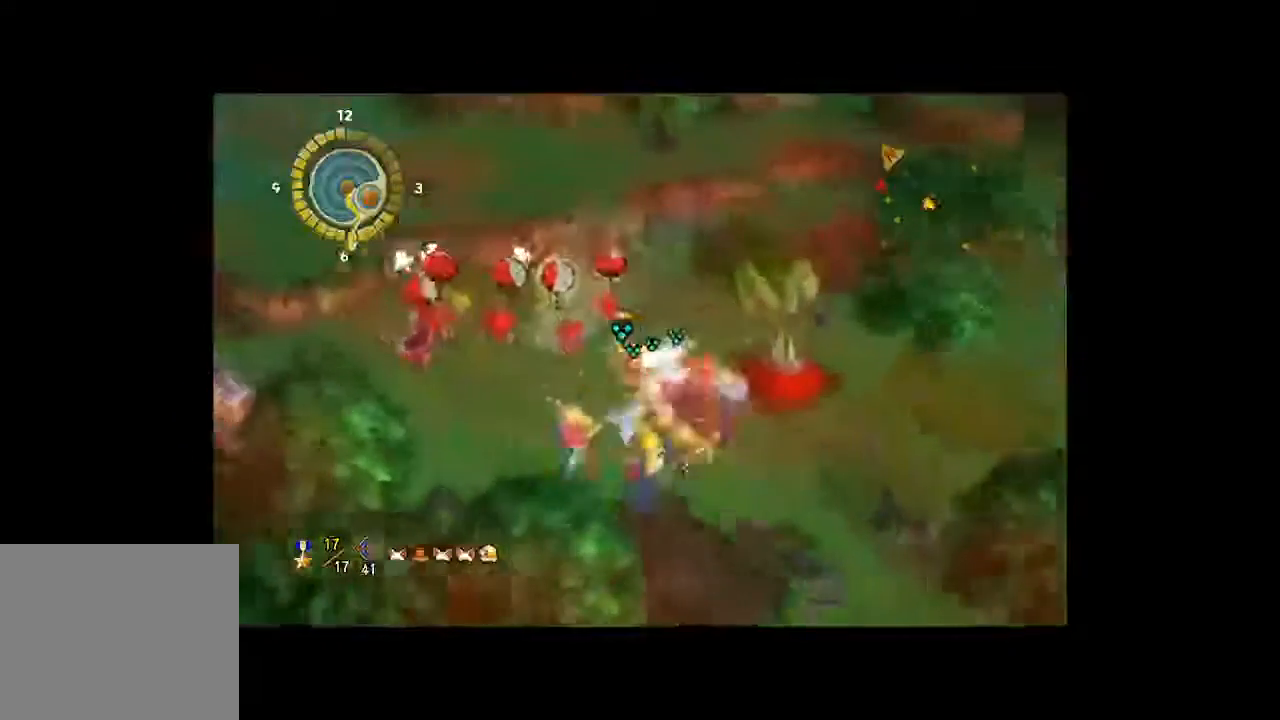
{"dt_ms": 500, "buttons": [], "left_stick": "down", "right_stick": "center", "button_events": []}
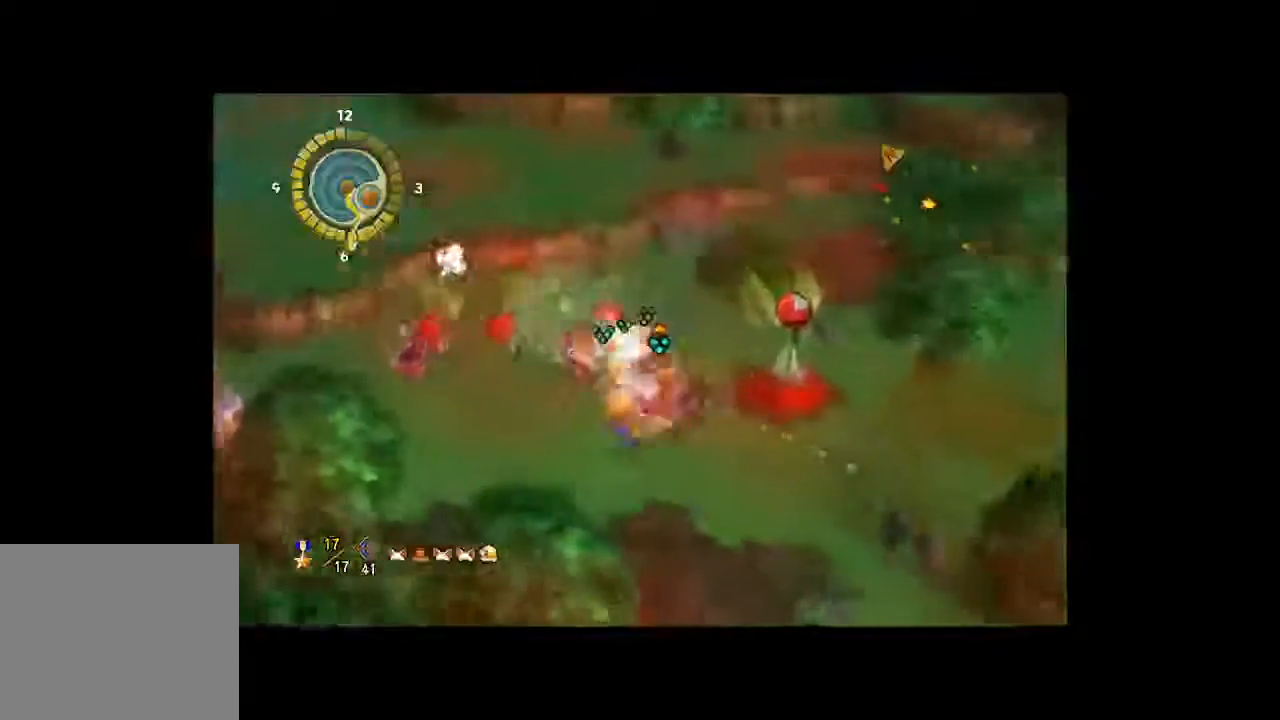
{"dt_ms": 500, "buttons": [], "left_stick": "down", "right_stick": "center", "button_events": [[200, "B", "down"], [367, "B", "up"]]}
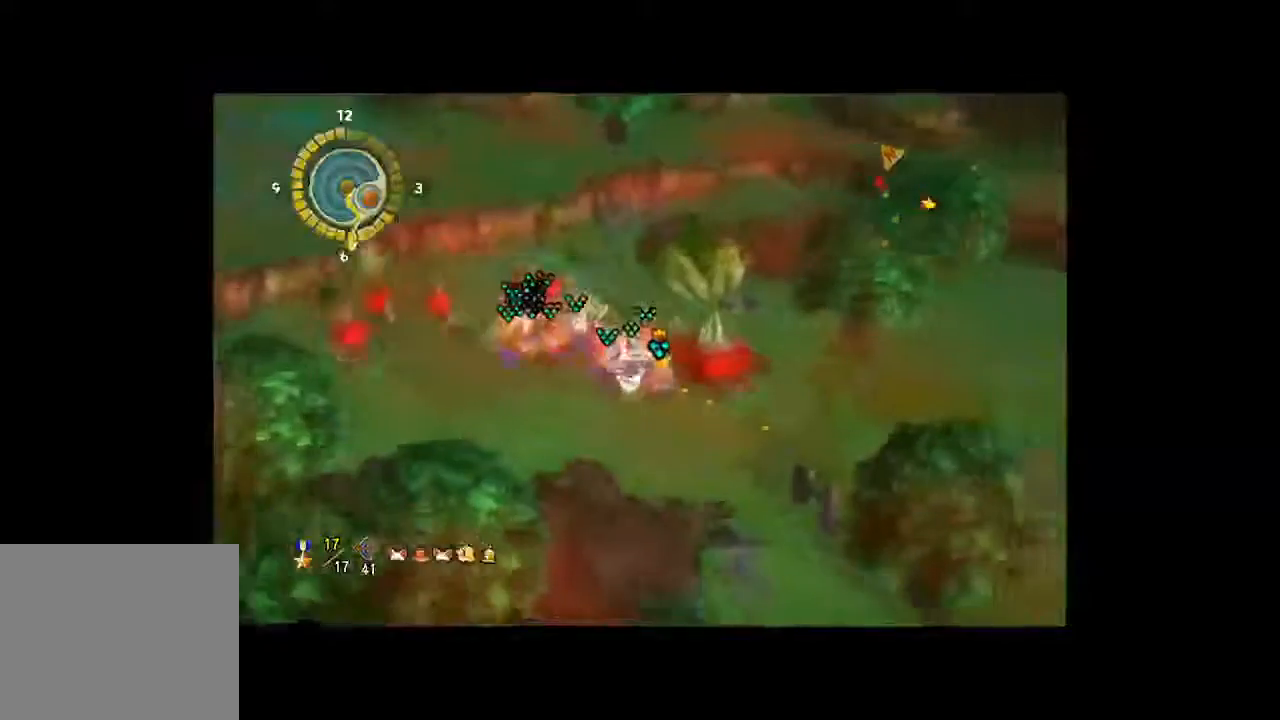
{"dt_ms": 500, "buttons": [], "left_stick": "down-left", "right_stick": "center", "button_events": []}
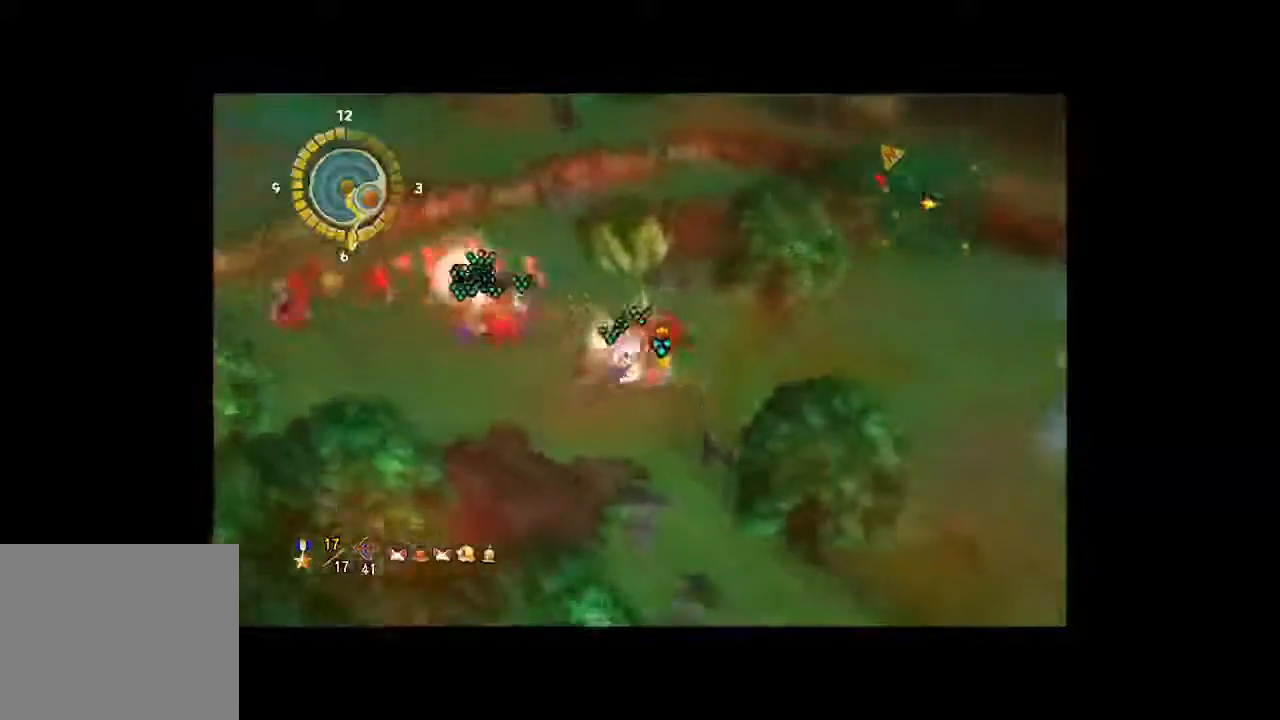
{"dt_ms": 500, "buttons": ["A"], "left_stick": "up-left", "right_stick": "center", "button_events": [[267, "A", "down"], [367, "A", "up"], [433, "A", "down"]]}
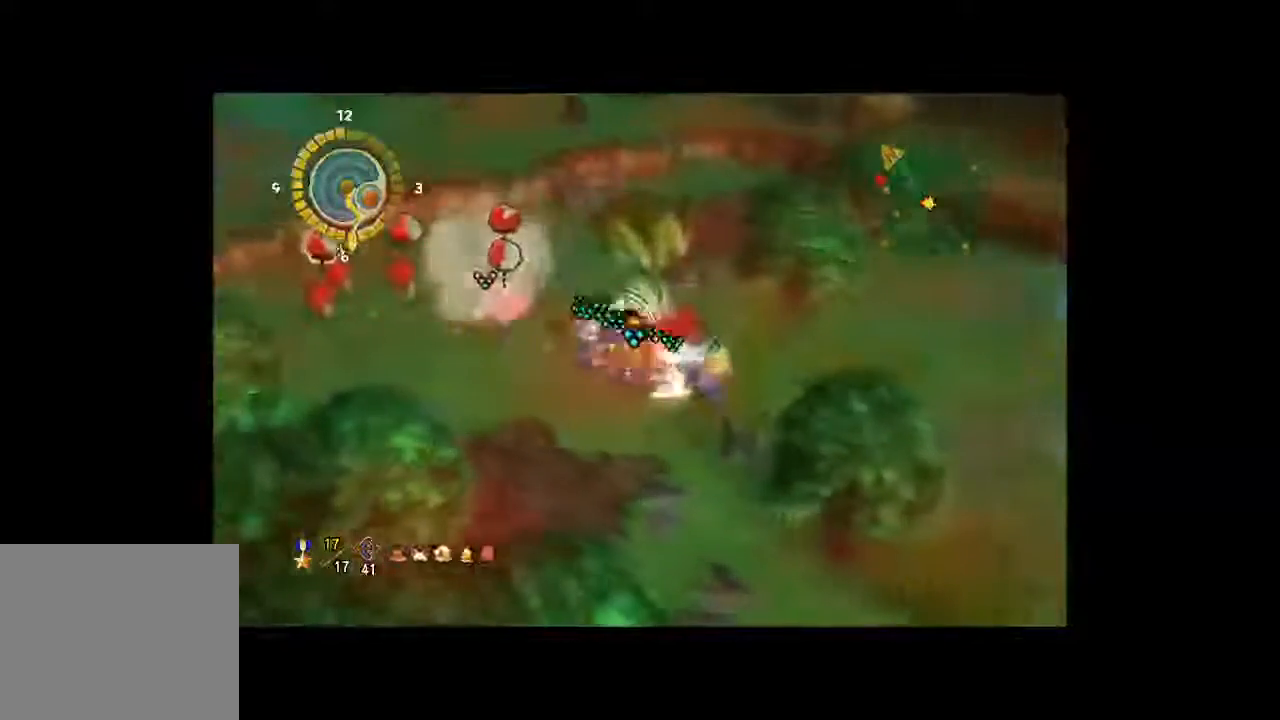
{"dt_ms": 500, "buttons": ["A"], "left_stick": "up-left", "right_stick": "center", "button_events": [[33, "A", "up"], [100, "A", "down"], [200, "A", "up"], [300, "A", "down"], [400, "A", "up"], [467, "A", "down"]]}
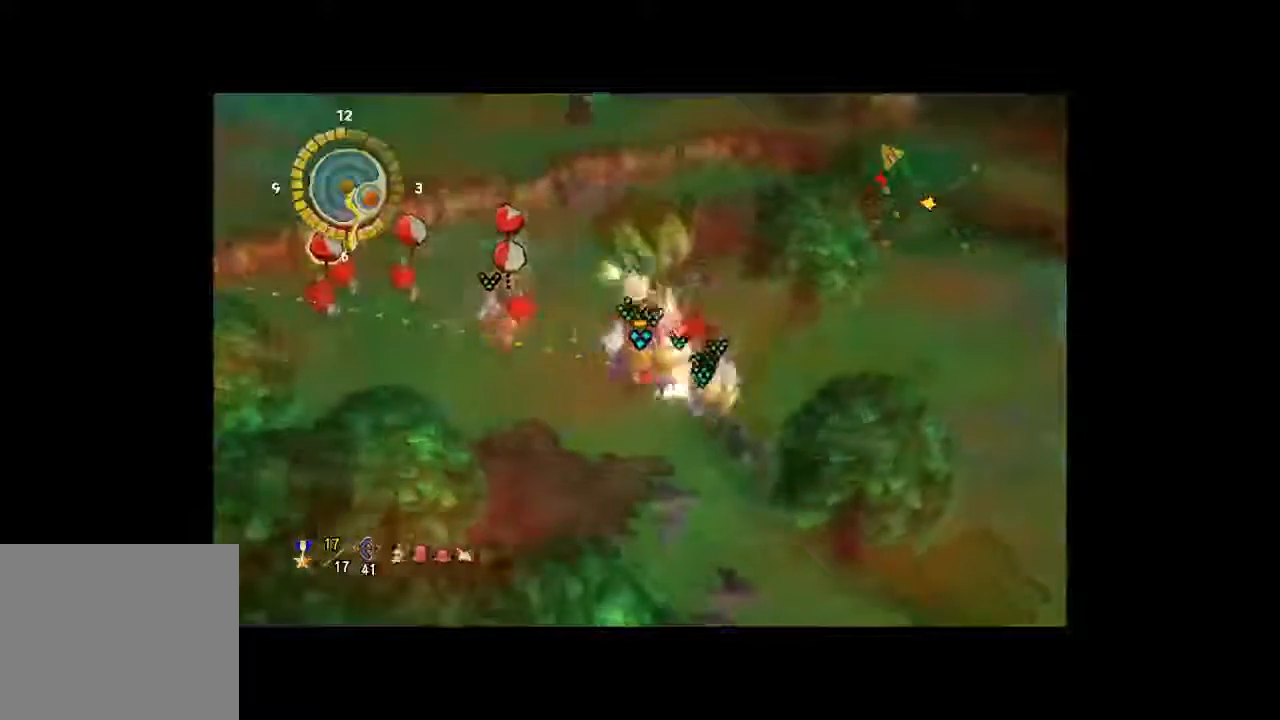
{"dt_ms": 500, "buttons": [], "left_stick": "down", "right_stick": "center", "button_events": [[100, "A", "up"]]}
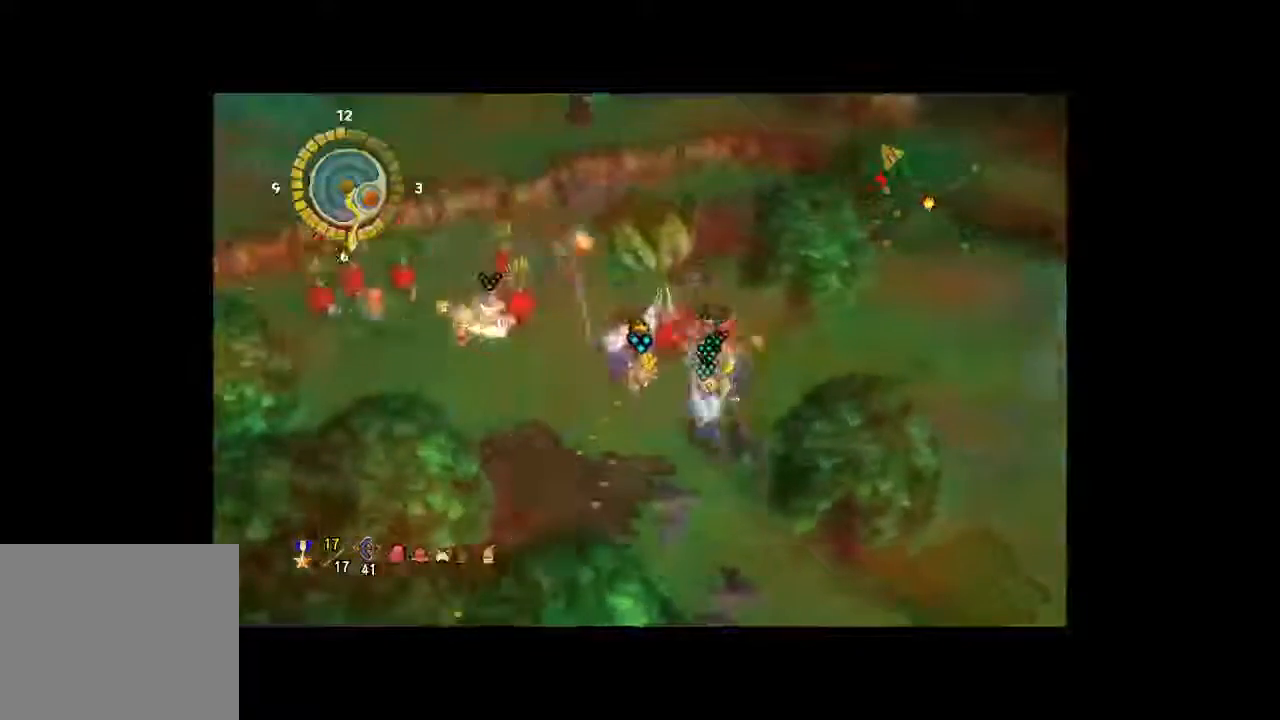
{"dt_ms": 500, "buttons": [], "left_stick": "down", "right_stick": "center", "button_events": [[367, "B", "down"], [500, "B", "up"]]}
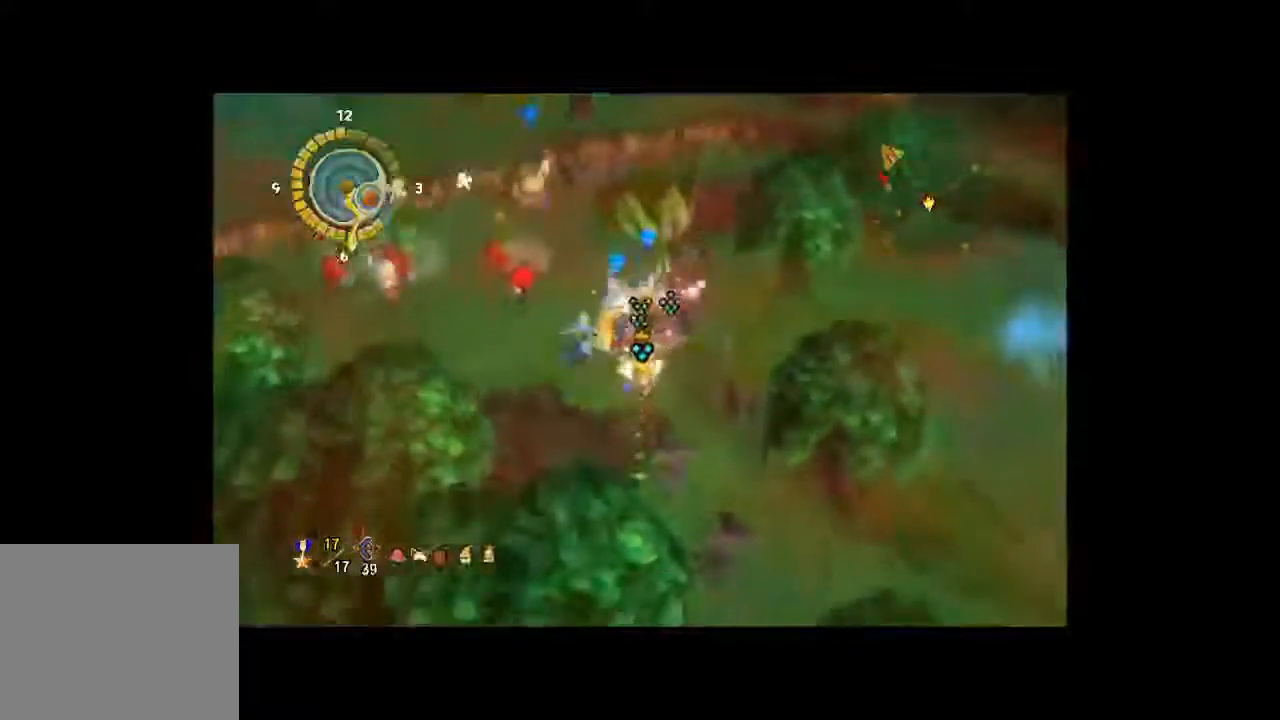
{"dt_ms": 1000, "buttons": [], "left_stick": "down", "right_stick": "center", "button_events": [[100, "B", "down"], [200, "B", "up"], [300, "B", "down"], [400, "B", "up"]]}
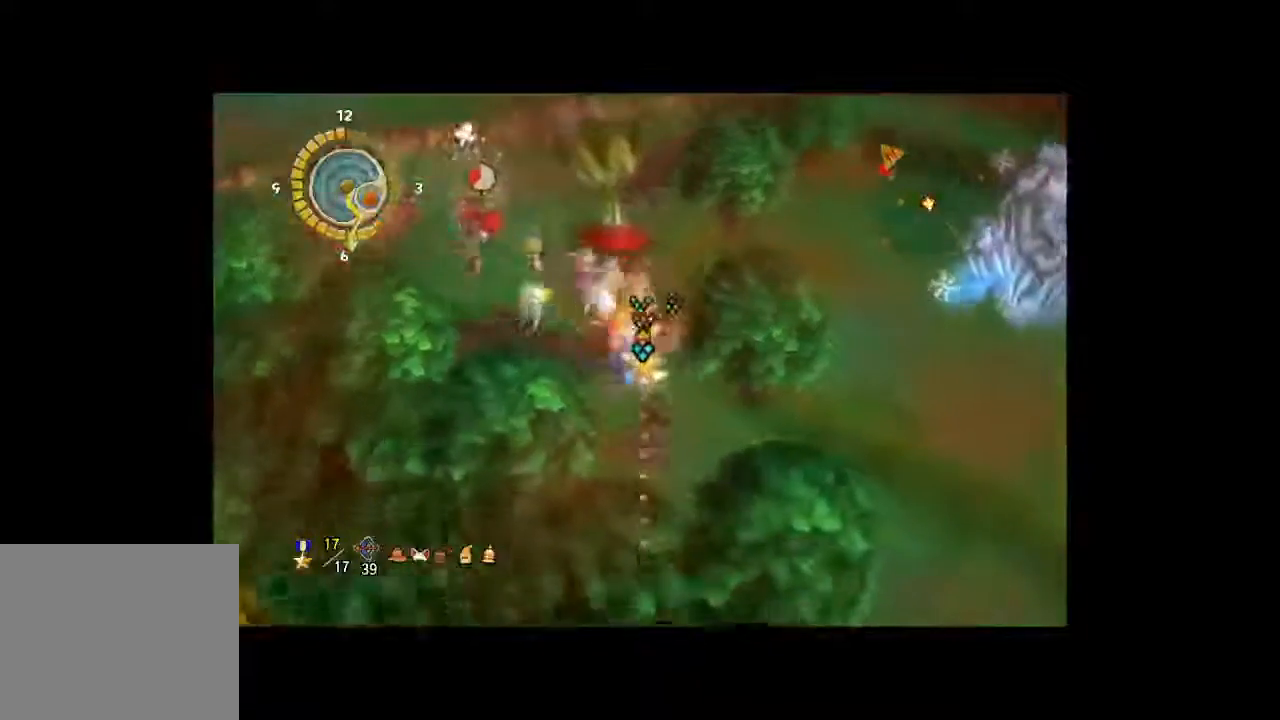
{"dt_ms": 500, "buttons": [], "left_stick": "down", "right_stick": "center", "button_events": []}
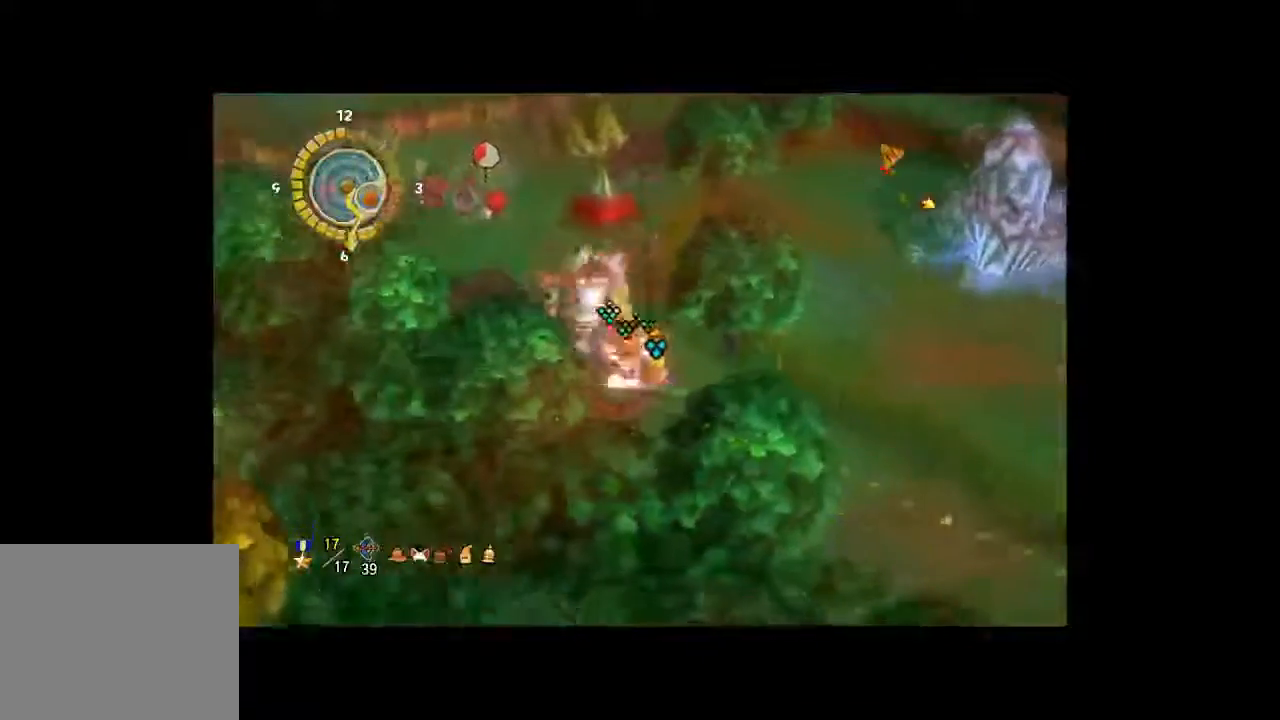
{"dt_ms": 500, "buttons": [], "left_stick": "down-right", "right_stick": "center", "button_events": []}
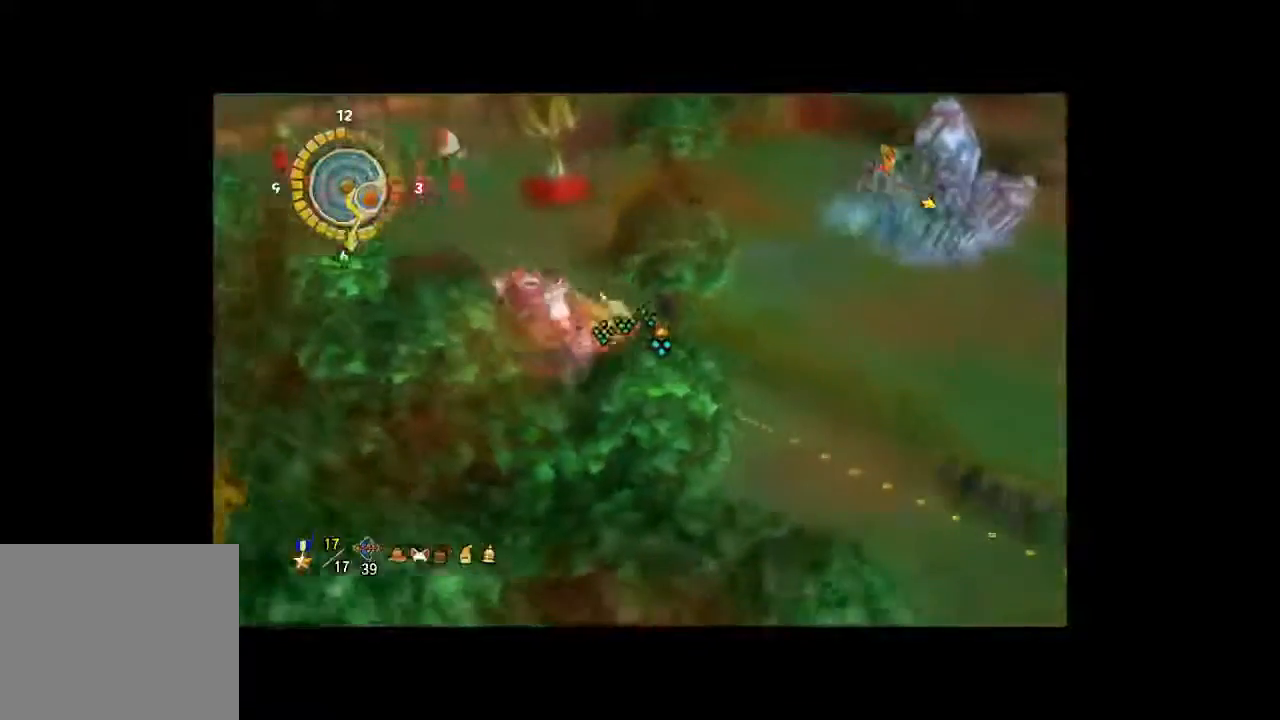
{"dt_ms": 500, "buttons": [], "left_stick": "down-right", "right_stick": "center", "button_events": []}
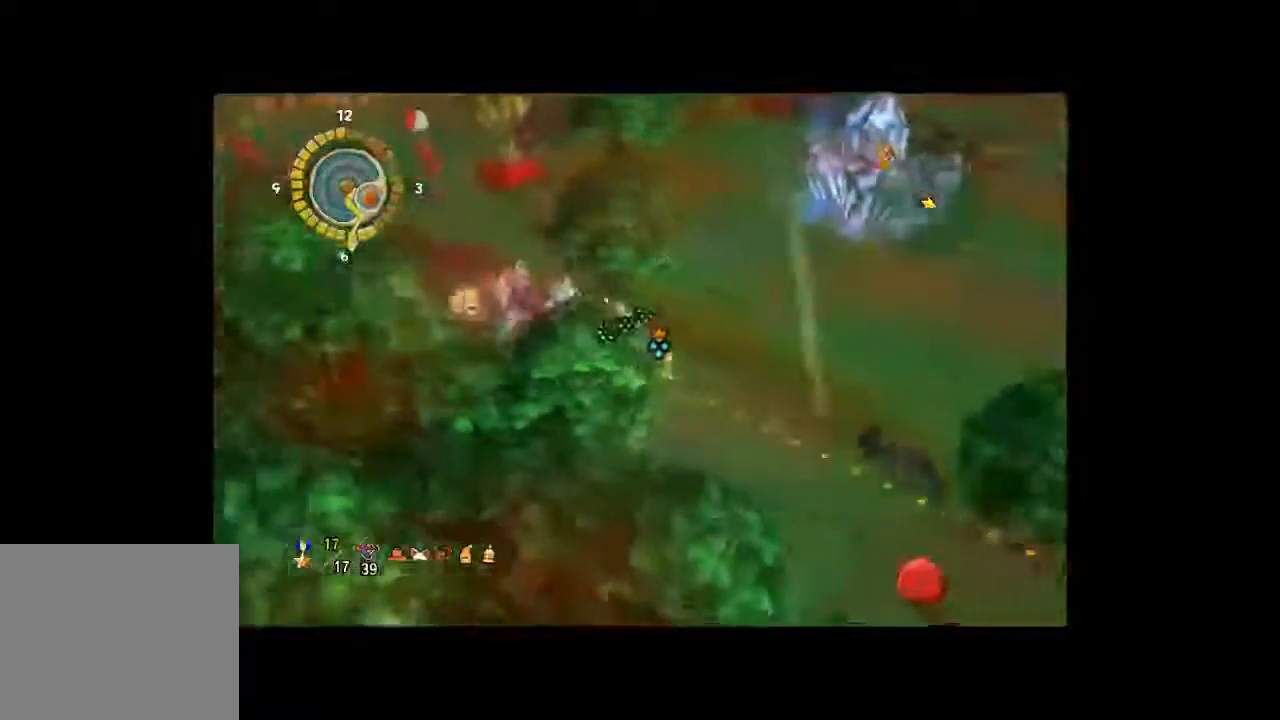
{"dt_ms": 500, "buttons": [], "left_stick": "down-right", "right_stick": "center", "button_events": []}
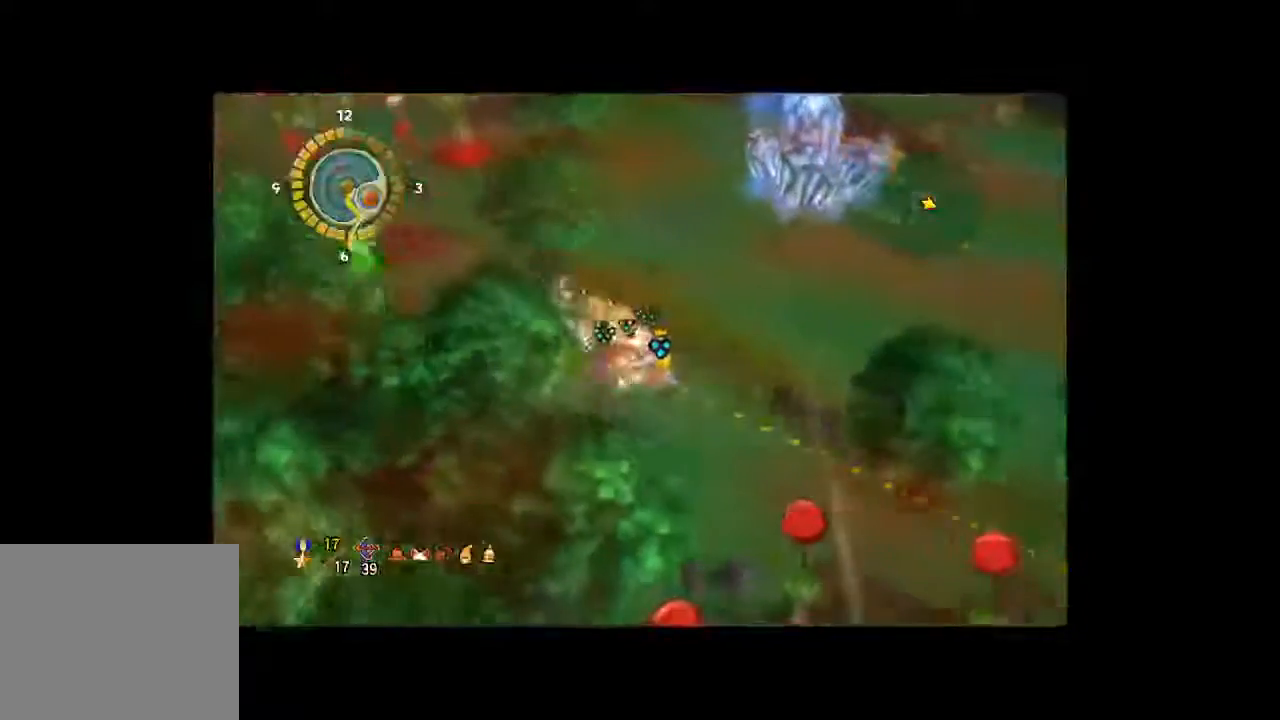
{"dt_ms": 500, "buttons": [], "left_stick": "down", "right_stick": "center", "button_events": []}